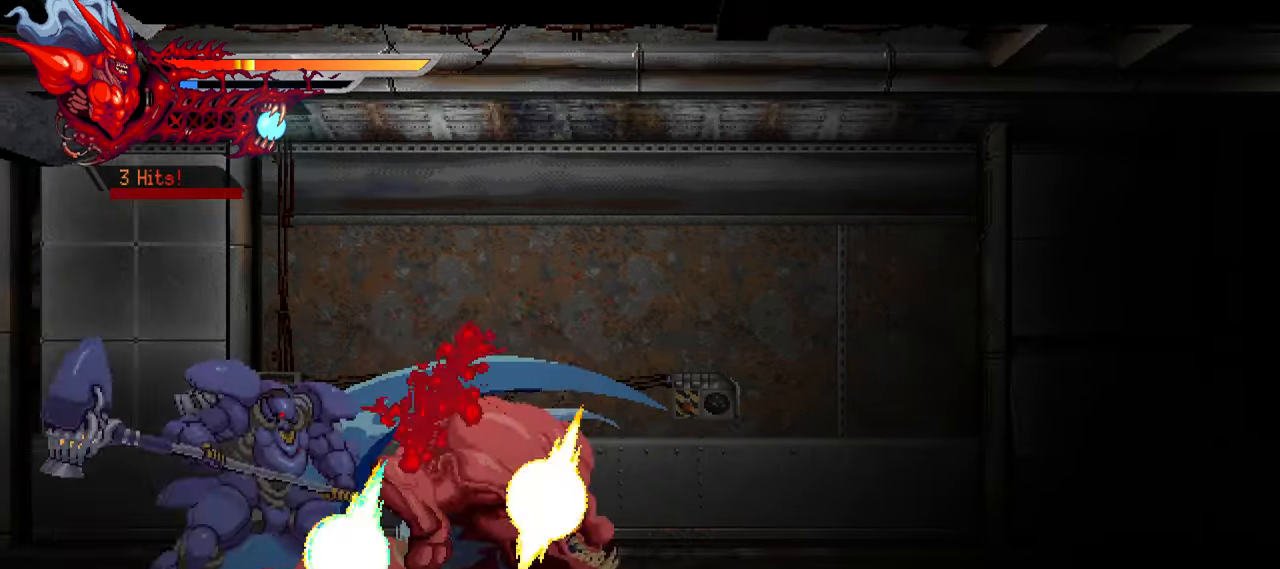
Gameplay with a controller (PlayStation layout); each line is a JSON object with the inputs held at the frame after it. "events" lists button and stick changes between this image and that frame as [ms after this image, input, new state], when the widget could be followed in between. Not read: R1 left_stick.
{"buttons": ["TRIANGLE", "DPAD_LEFT"], "right_stick": "center", "events": [[50, "TRIANGLE", "down"], [150, "TRIANGLE", "up"], [217, "TRIANGLE", "down"], [284, "TRIANGLE", "up"], [350, "TRIANGLE", "down"], [450, "TRIANGLE", "up"], [484, "TRIANGLE", "down"]]}
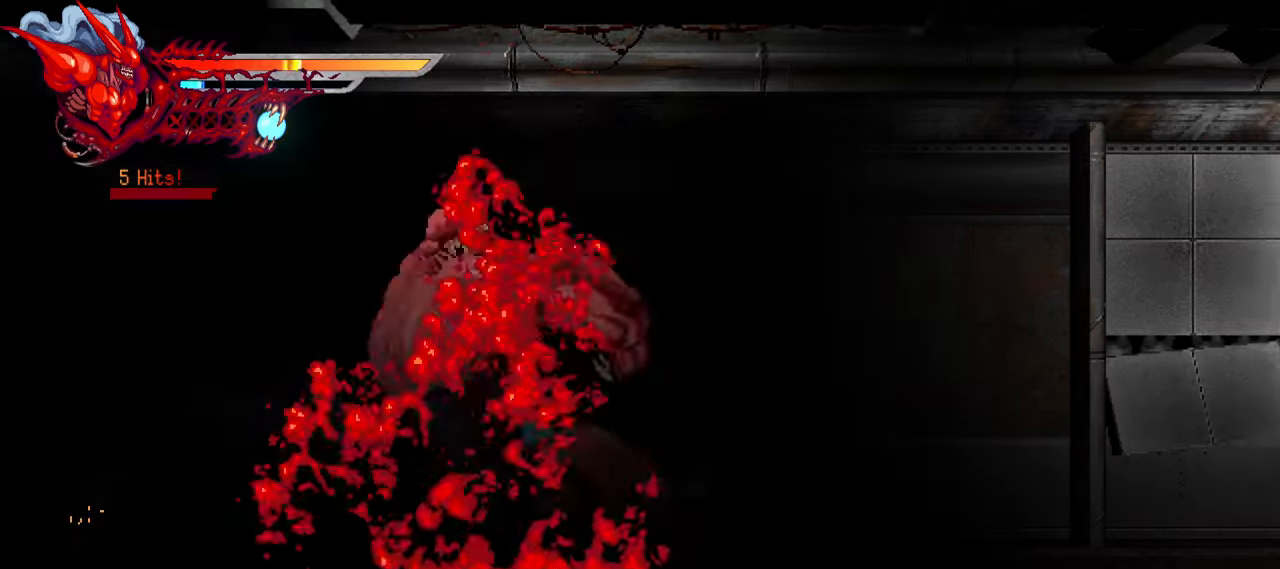
{"buttons": [], "right_stick": "center", "events": [[67, "TRIANGLE", "up"], [150, "TRIANGLE", "down"], [184, "L1", "down"], [234, "TRIANGLE", "up"], [350, "L1", "up"], [400, "DPAD_LEFT", "up"]]}
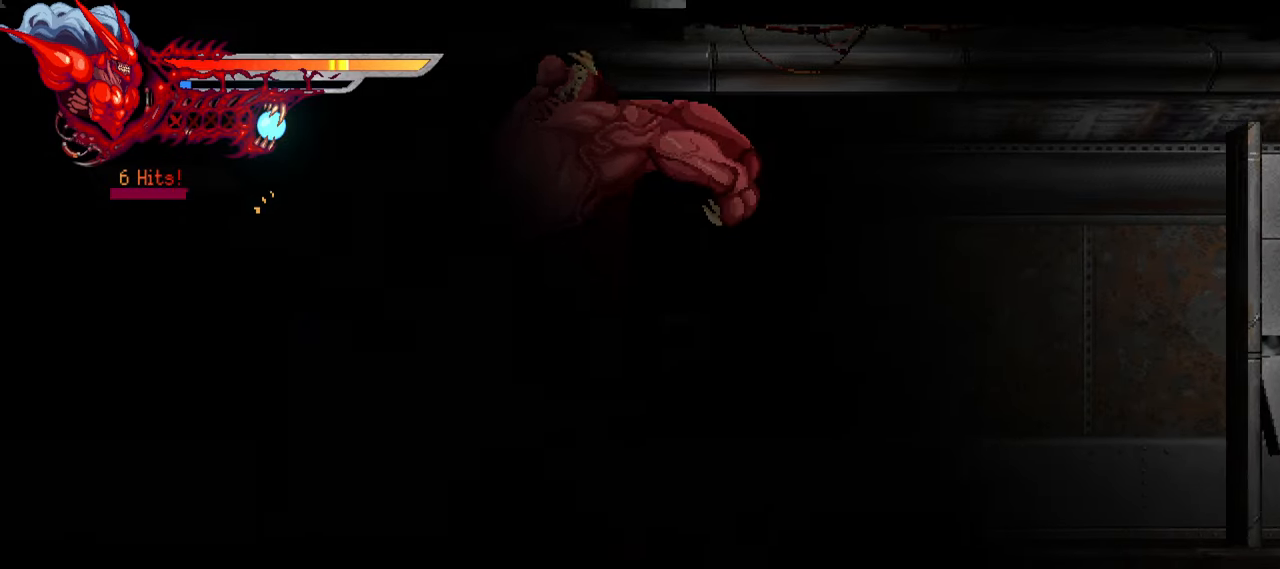
{"buttons": [], "right_stick": "center", "events": [[367, "SQUARE", "down"], [500, "SQUARE", "up"]]}
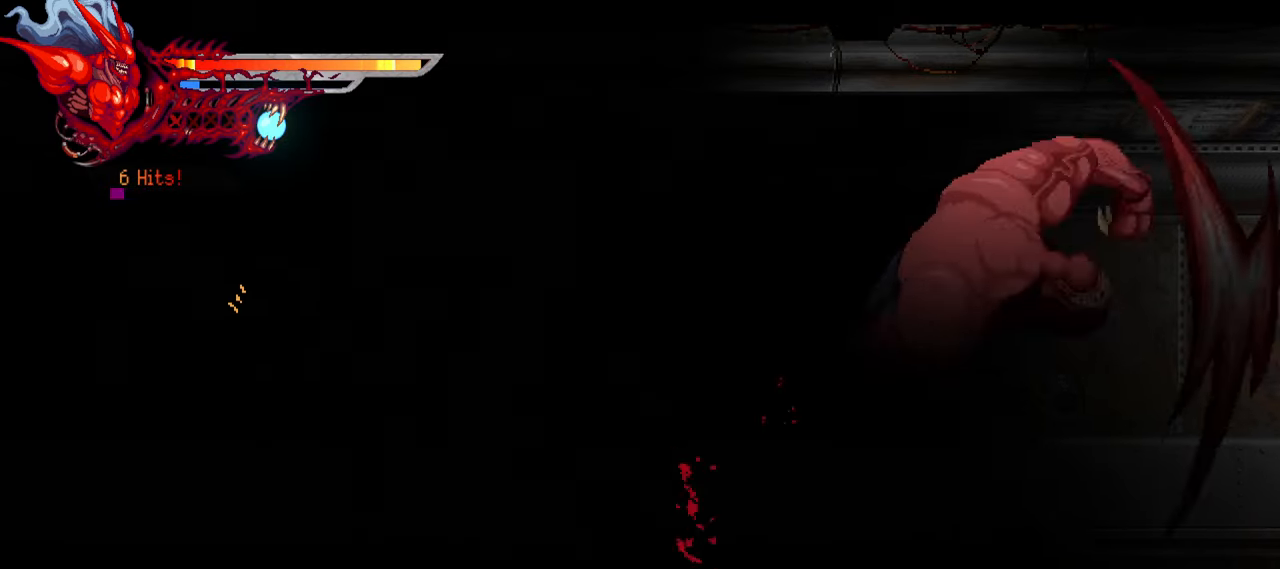
{"buttons": ["SQUARE", "DPAD_LEFT"], "right_stick": "center", "events": [[50, "SQUARE", "down"], [134, "SQUARE", "up"], [184, "SQUARE", "down"], [267, "SQUARE", "up"], [334, "SQUARE", "down"], [350, "DPAD_LEFT", "down"], [417, "SQUARE", "up"], [484, "SQUARE", "down"]]}
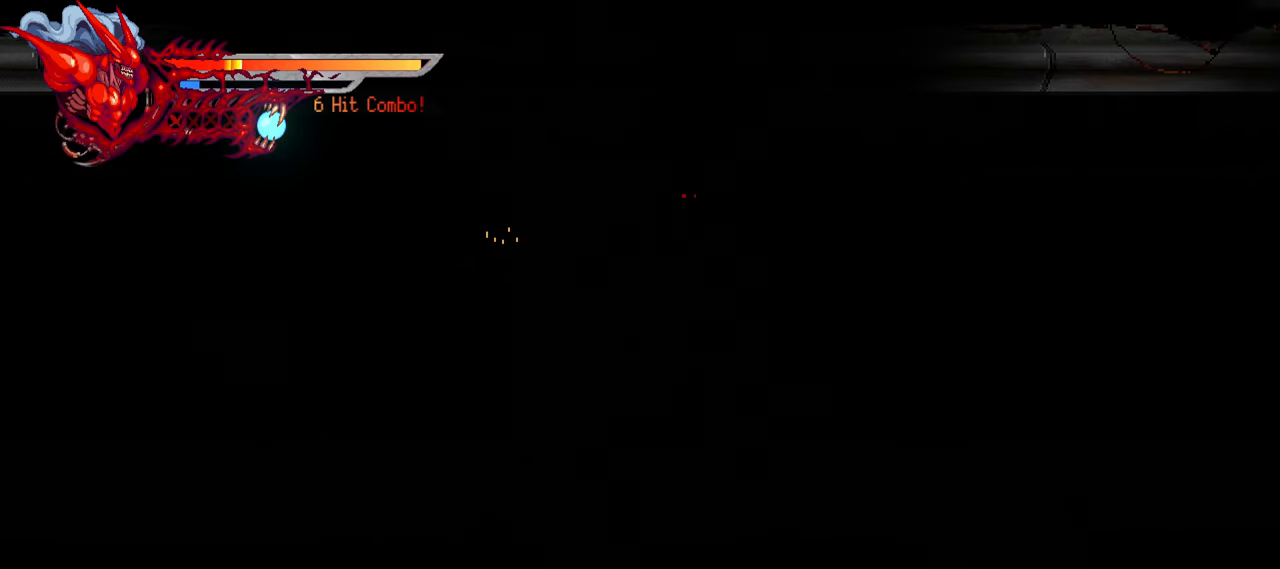
{"buttons": ["CROSS", "DPAD_RIGHT"], "right_stick": "center", "events": [[34, "SQUARE", "up"], [134, "SQUARE", "down"], [184, "DPAD_LEFT", "up"], [200, "SQUARE", "up"], [284, "DPAD_RIGHT", "down"], [467, "CROSS", "down"]]}
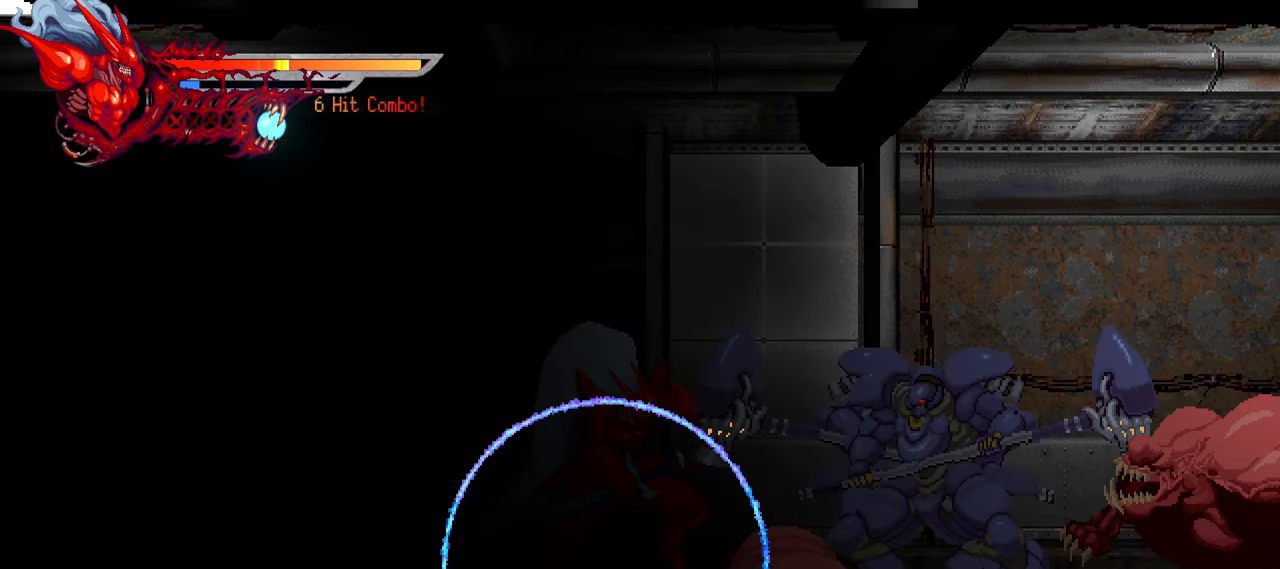
{"buttons": ["DPAD_RIGHT"], "right_stick": "center", "events": [[50, "CROSS", "up"], [234, "SQUARE", "down"], [317, "SQUARE", "up"], [417, "SQUARE", "down"], [467, "SQUARE", "up"]]}
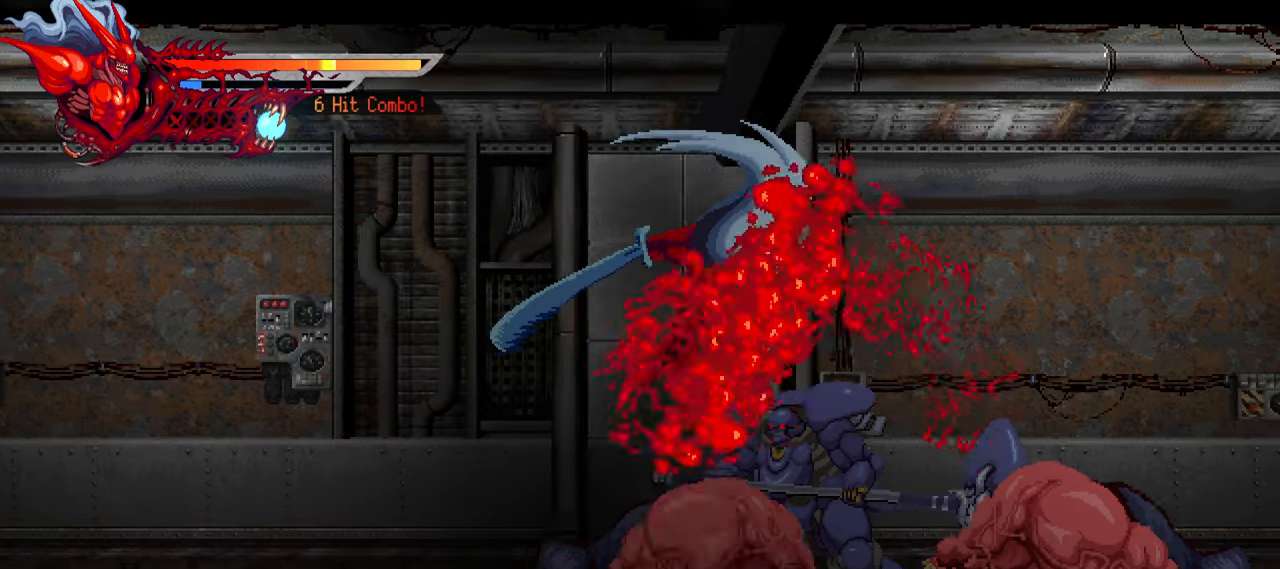
{"buttons": ["TRIANGLE", "DPAD_RIGHT"], "right_stick": "center", "events": [[34, "SQUARE", "down"], [84, "SQUARE", "up"], [184, "TRIANGLE", "down"], [267, "TRIANGLE", "up"], [317, "TRIANGLE", "down"], [417, "TRIANGLE", "up"], [450, "TRIANGLE", "down"]]}
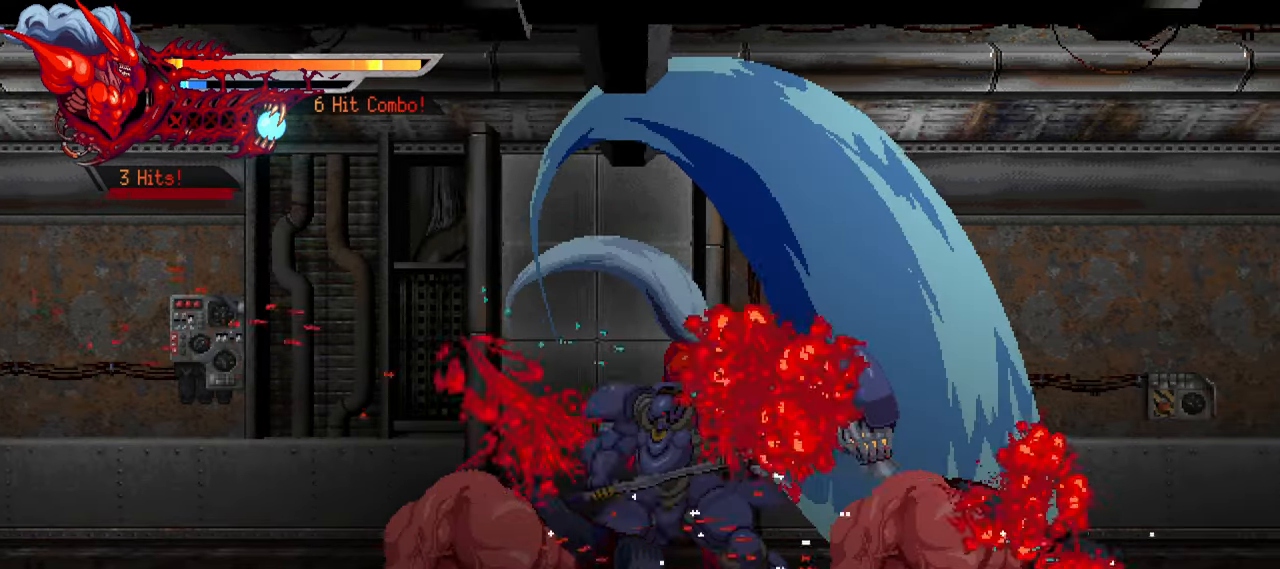
{"buttons": ["L1", "DPAD_RIGHT"], "right_stick": "center", "events": [[34, "TRIANGLE", "up"], [84, "TRIANGLE", "down"], [167, "TRIANGLE", "up"], [184, "L1", "down"], [367, "L1", "up"], [450, "L1", "down"]]}
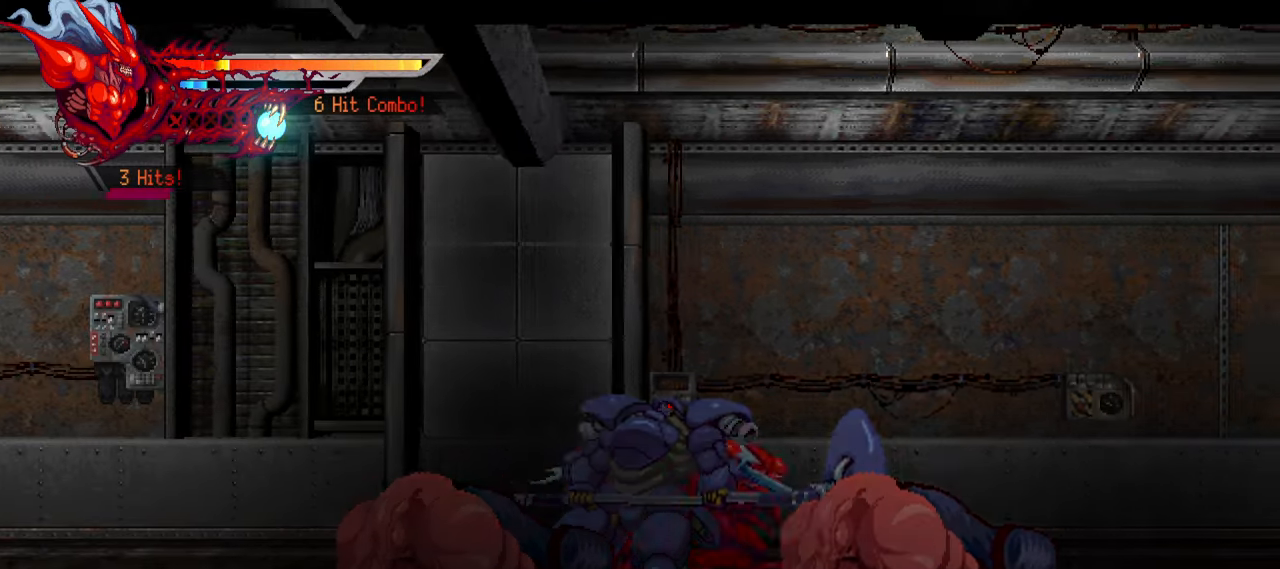
{"buttons": ["DPAD_LEFT"], "right_stick": "center", "events": [[134, "L1", "up"], [317, "DPAD_RIGHT", "up"], [416, "DPAD_LEFT", "down"], [416, "SQUARE", "down"], [500, "SQUARE", "up"]]}
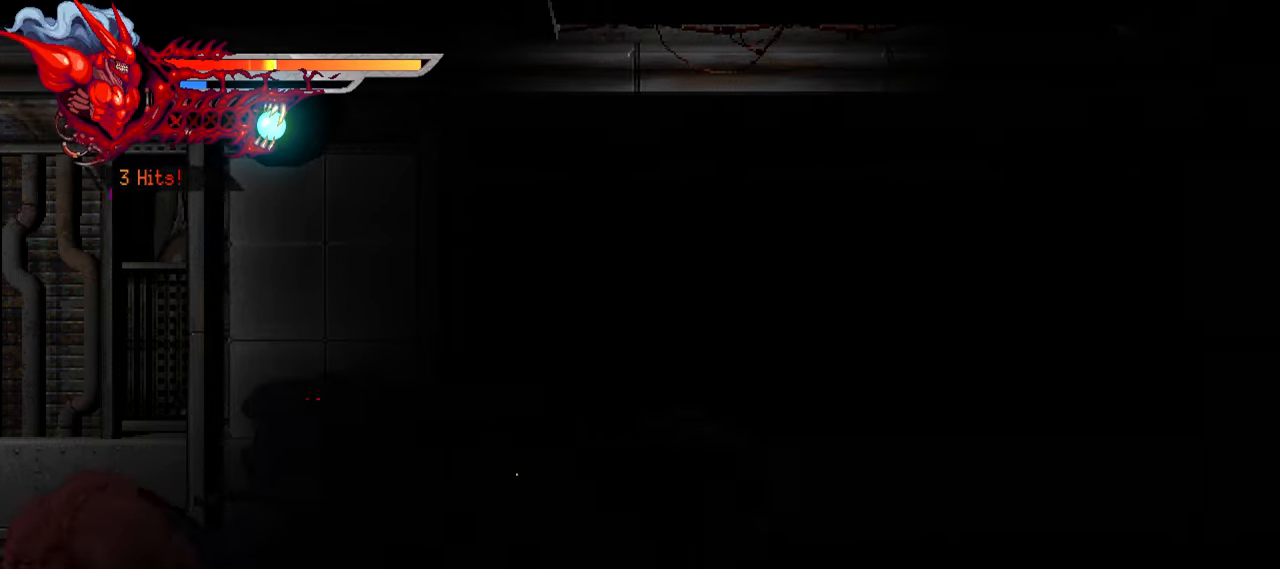
{"buttons": ["SQUARE", "DPAD_LEFT"], "right_stick": "center", "events": [[66, "SQUARE", "down"], [133, "SQUARE", "up"], [200, "SQUARE", "down"], [266, "SQUARE", "up"], [333, "SQUARE", "down"], [400, "SQUARE", "up"], [466, "SQUARE", "down"]]}
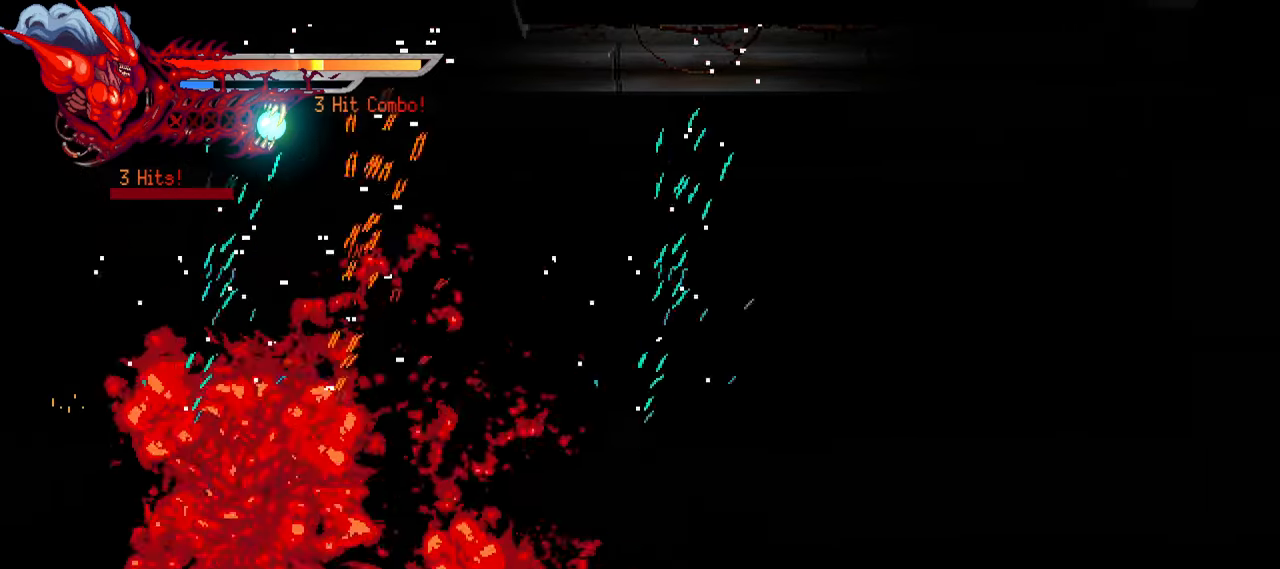
{"buttons": ["SQUARE", "DPAD_LEFT"], "right_stick": "center", "events": [[16, "L1", "down"], [50, "SQUARE", "up"], [183, "L1", "up"], [300, "SQUARE", "down"], [400, "SQUARE", "up"], [466, "SQUARE", "down"]]}
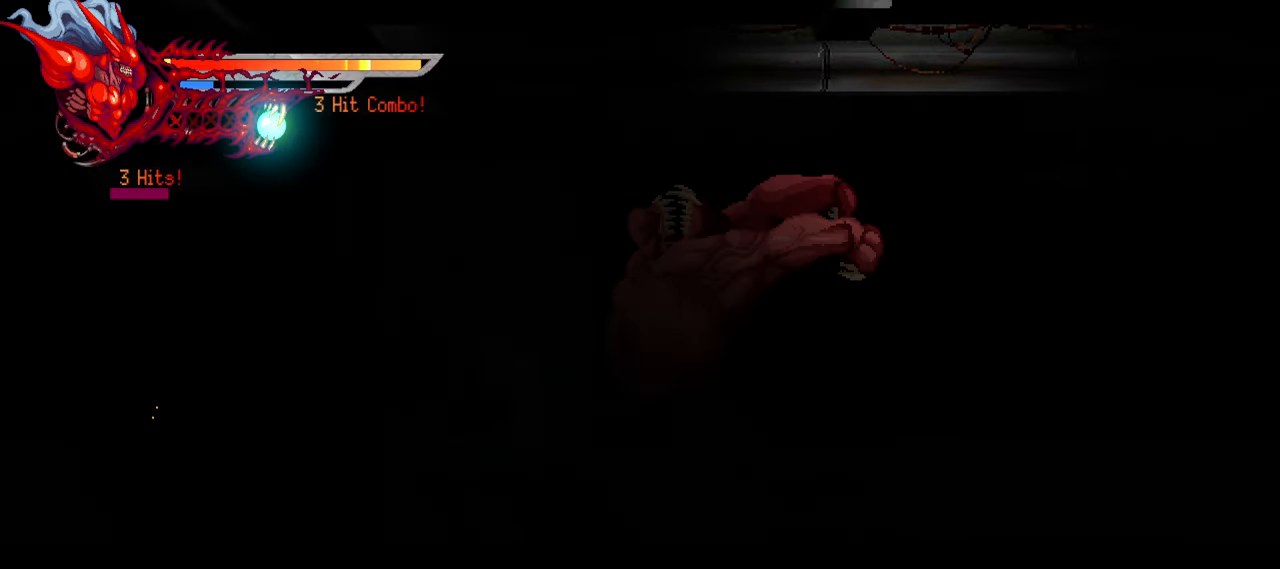
{"buttons": ["DPAD_LEFT"], "right_stick": "center", "events": [[33, "SQUARE", "up"], [100, "SQUARE", "down"], [166, "SQUARE", "up"], [250, "SQUARE", "down"], [316, "SQUARE", "up"], [400, "SQUARE", "down"], [483, "SQUARE", "up"]]}
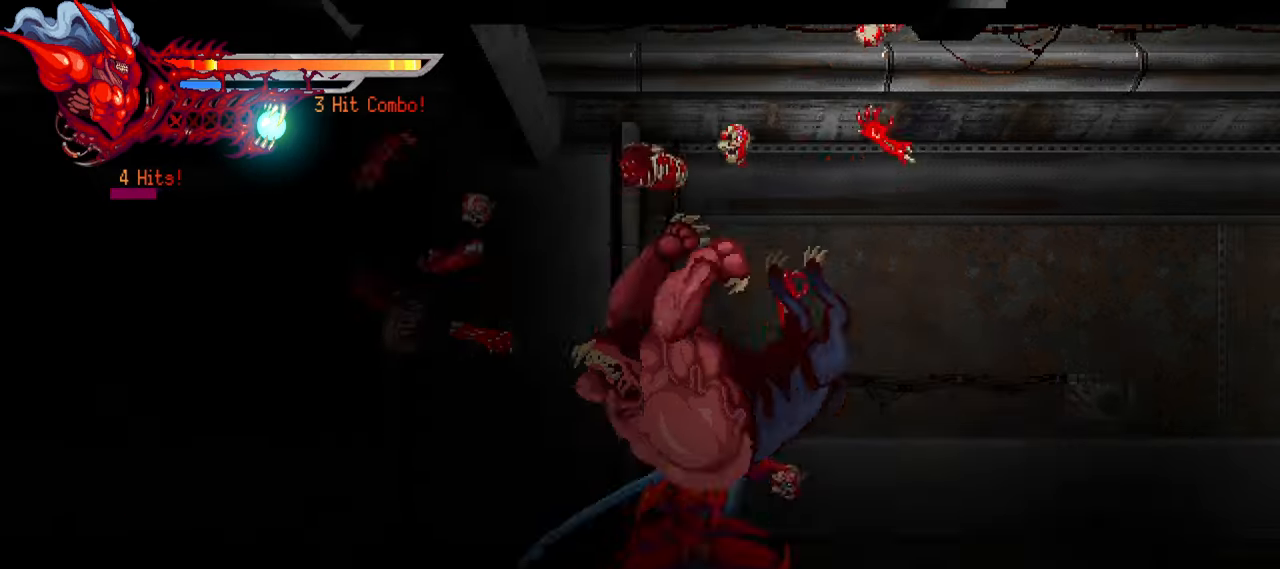
{"buttons": [], "right_stick": "center", "events": [[16, "L1", "down"], [116, "SQUARE", "down"], [133, "L1", "up"], [133, "SQUARE", "up"], [316, "SQUARE", "down"], [416, "SQUARE", "up"], [466, "DPAD_LEFT", "up"]]}
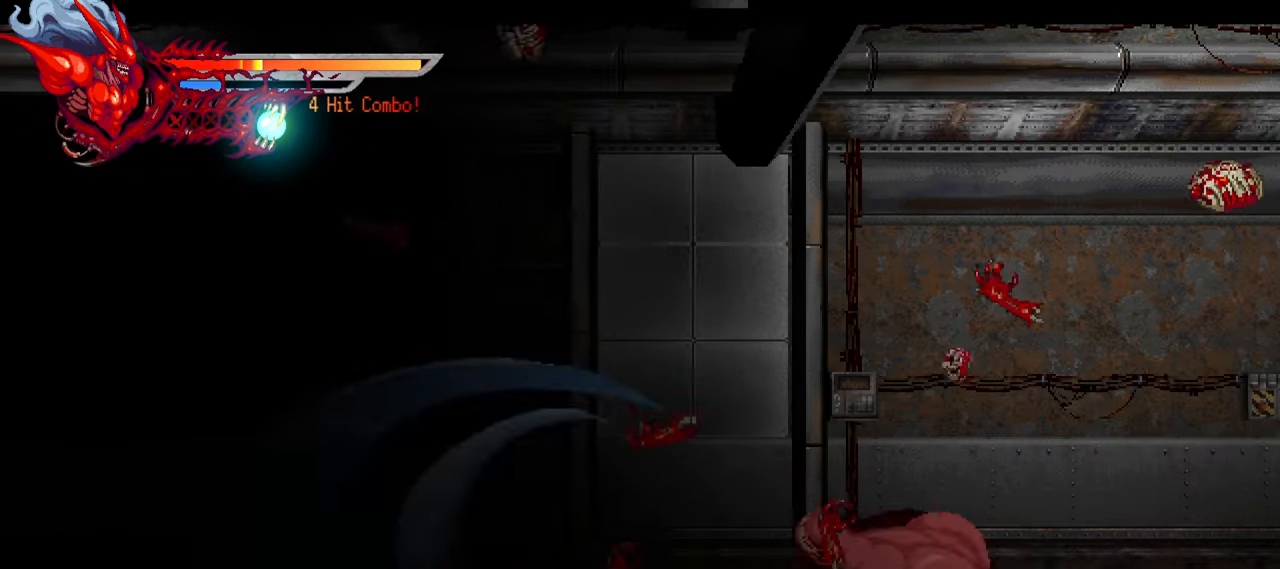
{"buttons": [], "right_stick": "center", "events": [[133, "DPAD_RIGHT", "down"], [200, "L1", "down"], [316, "L1", "up"], [333, "DPAD_RIGHT", "up"]]}
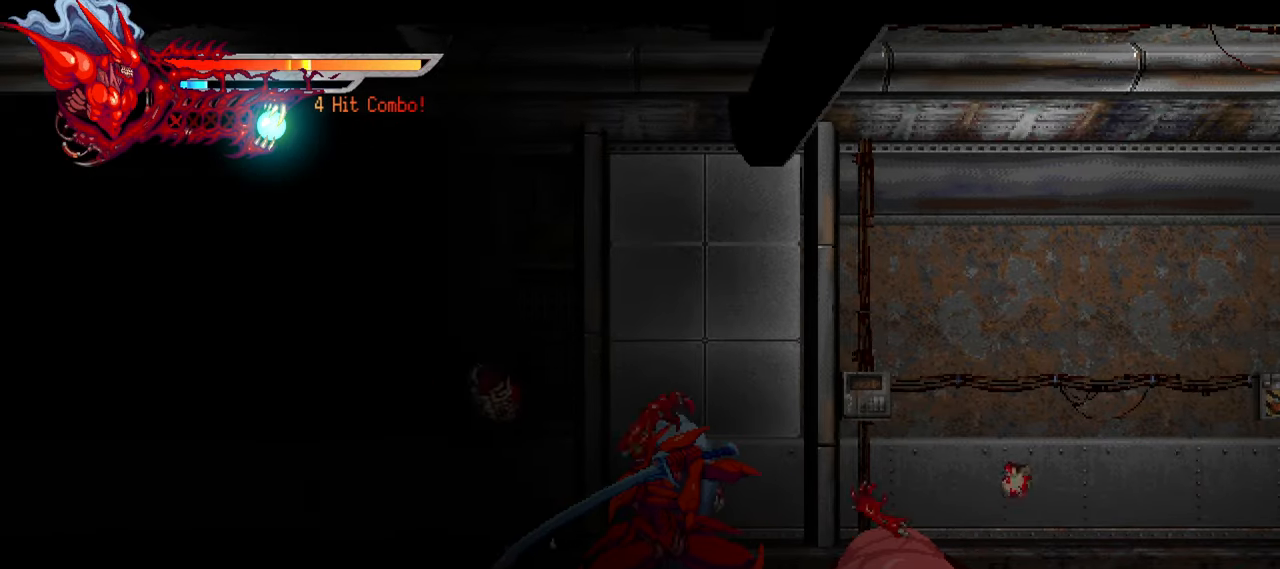
{"buttons": ["DPAD_LEFT"], "right_stick": "center", "events": [[466, "DPAD_LEFT", "down"]]}
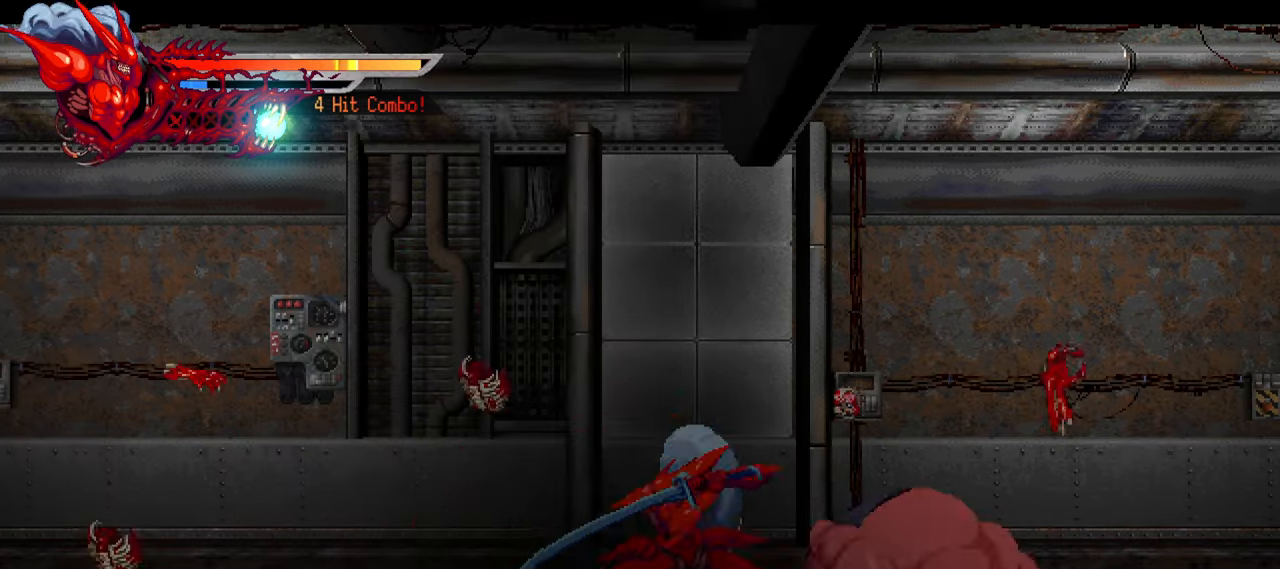
{"buttons": ["DPAD_RIGHT"], "right_stick": "center", "events": [[16, "L1", "down"], [133, "L1", "up"], [150, "DPAD_LEFT", "up"], [233, "DPAD_RIGHT", "down"], [366, "SQUARE", "down"], [416, "SQUARE", "up"]]}
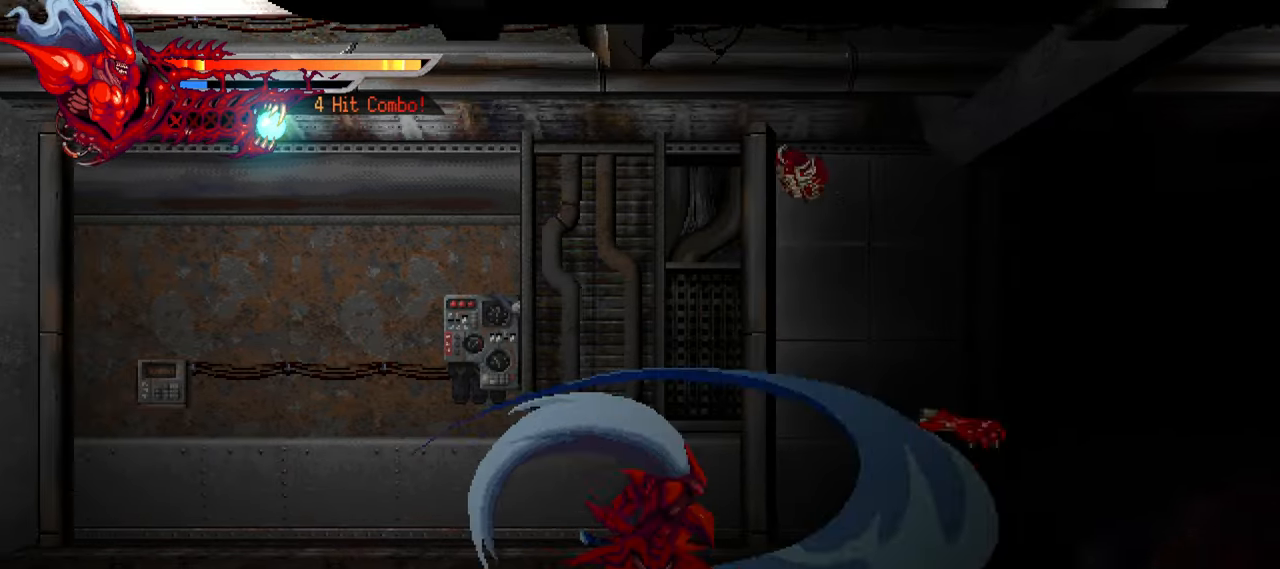
{"buttons": ["DPAD_RIGHT"], "right_stick": "center", "events": []}
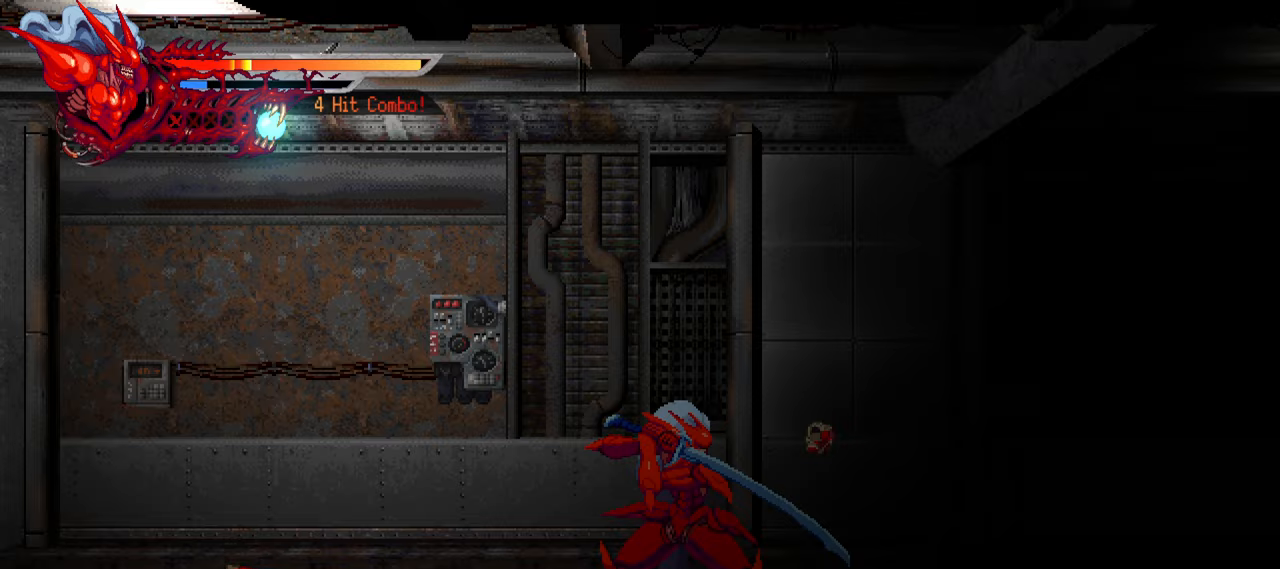
{"buttons": ["DPAD_RIGHT"], "right_stick": "center", "events": [[67, "SQUARE", "down"], [183, "SQUARE", "up"], [267, "SQUARE", "down"], [333, "SQUARE", "up"], [417, "SQUARE", "down"], [467, "SQUARE", "up"]]}
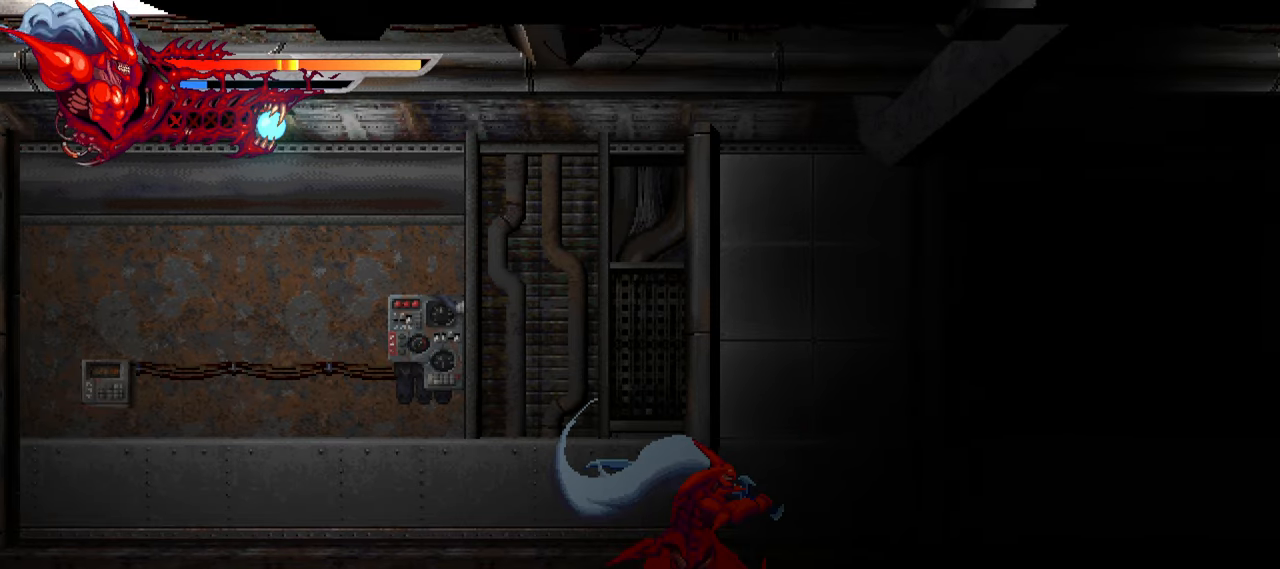
{"buttons": ["TRIANGLE", "DPAD_RIGHT"], "right_stick": "center", "events": [[50, "SQUARE", "down"], [133, "L1", "down"], [133, "SQUARE", "up"], [250, "L1", "up"], [300, "SQUARE", "down"], [367, "SQUARE", "up"], [450, "TRIANGLE", "down"]]}
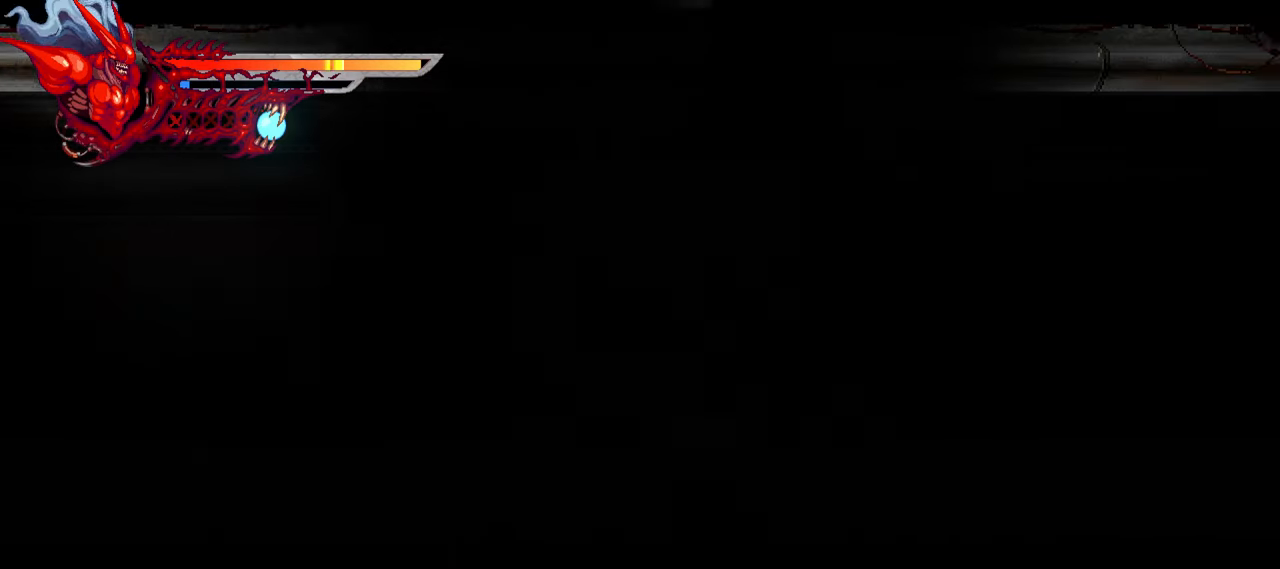
{"buttons": [], "right_stick": "center", "events": [[50, "TRIANGLE", "up"], [117, "TRIANGLE", "down"], [167, "TRIANGLE", "up"], [233, "TRIANGLE", "down"], [283, "L1", "down"], [317, "TRIANGLE", "up"], [400, "DPAD_RIGHT", "up"], [417, "L1", "up"]]}
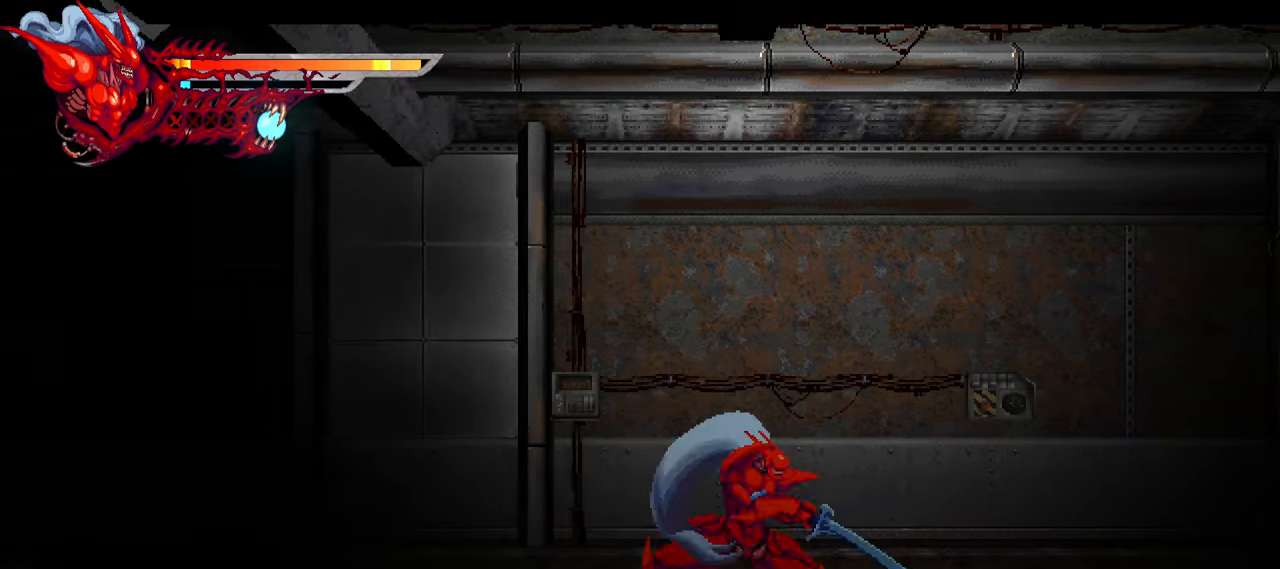
{"buttons": ["DPAD_LEFT"], "right_stick": "center", "events": [[17, "DPAD_LEFT", "down"], [67, "L1", "down"], [233, "L1", "up"], [367, "SQUARE", "down"], [467, "SQUARE", "up"]]}
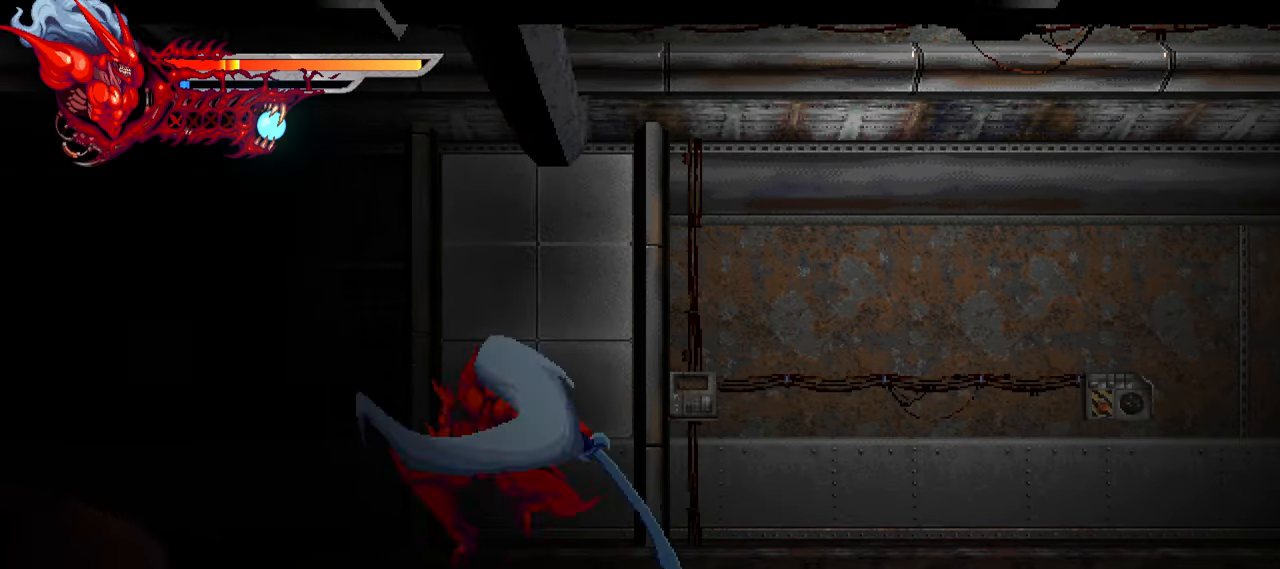
{"buttons": ["SQUARE", "DPAD_LEFT"], "right_stick": "center", "events": [[33, "SQUARE", "down"], [100, "SQUARE", "up"], [183, "SQUARE", "down"], [233, "SQUARE", "up"], [317, "SQUARE", "down"], [400, "SQUARE", "up"], [467, "SQUARE", "down"]]}
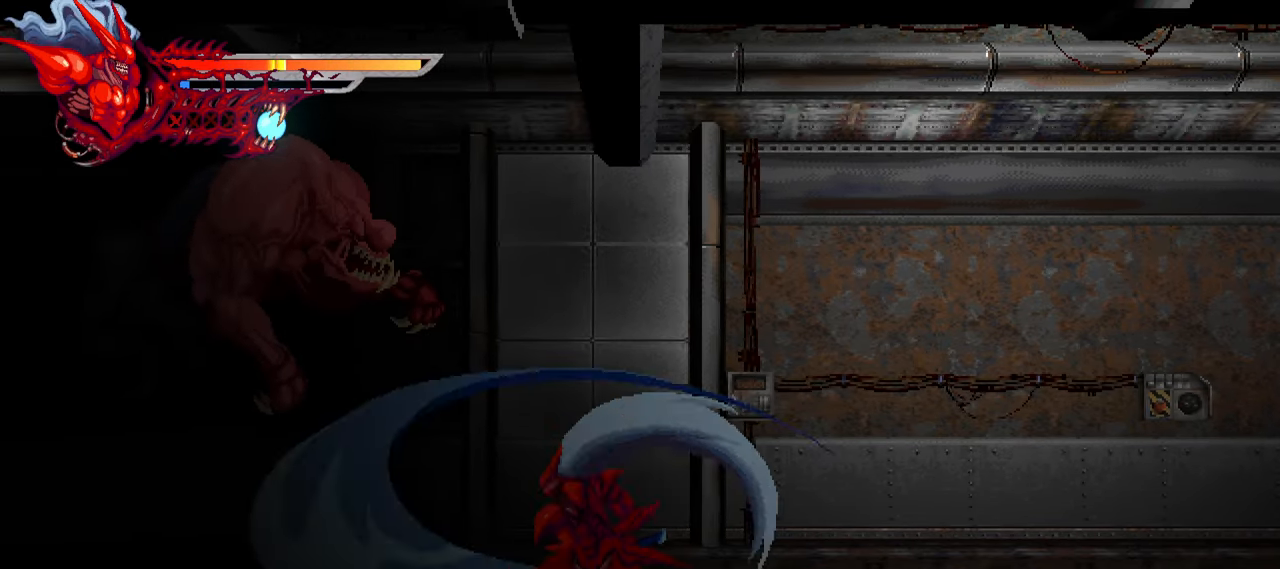
{"buttons": ["TRIANGLE", "DPAD_LEFT"], "right_stick": "center", "events": [[17, "SQUARE", "up"], [133, "SQUARE", "down"], [150, "SQUARE", "up"], [317, "TRIANGLE", "down"], [367, "TRIANGLE", "up"], [417, "TRIANGLE", "down"]]}
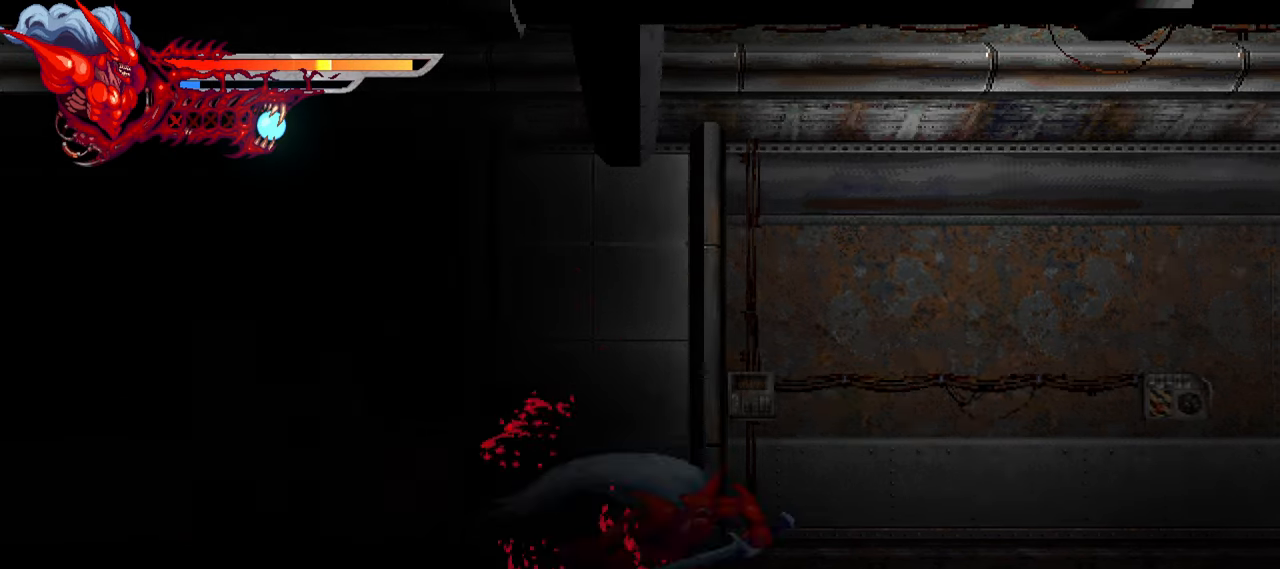
{"buttons": ["DPAD_LEFT"], "right_stick": "center", "events": [[17, "TRIANGLE", "up"], [83, "TRIANGLE", "down"], [133, "TRIANGLE", "up"], [217, "TRIANGLE", "down"], [300, "TRIANGLE", "up"], [350, "TRIANGLE", "down"], [433, "TRIANGLE", "up"]]}
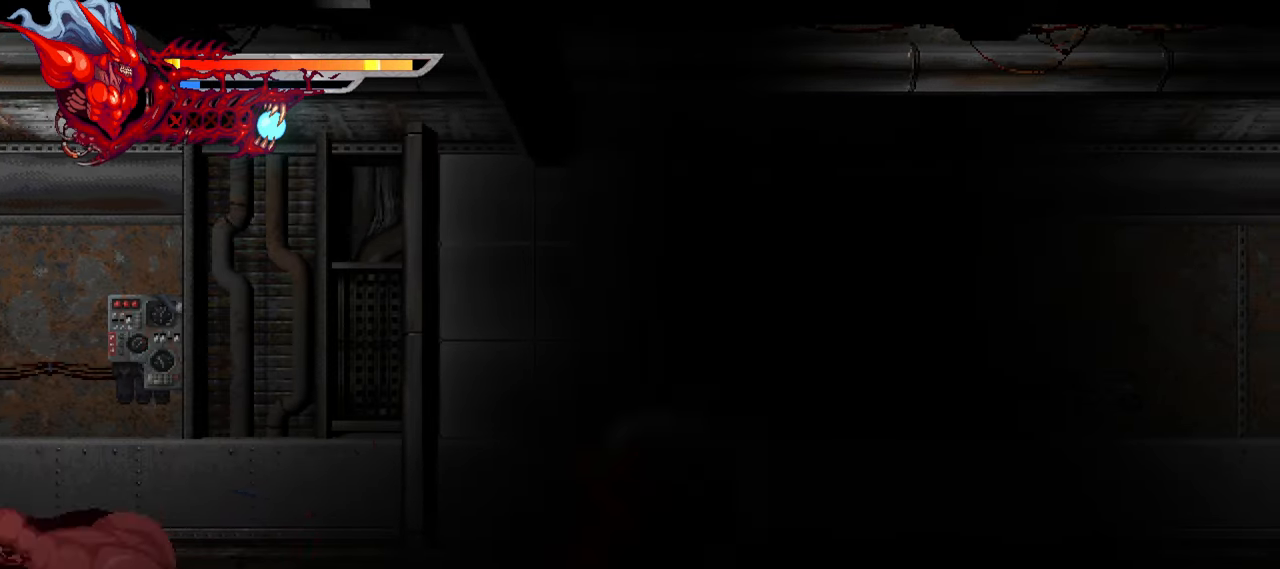
{"buttons": ["TRIANGLE", "DPAD_LEFT"], "right_stick": "center", "events": [[33, "TRIANGLE", "down"], [83, "TRIANGLE", "up"], [150, "TRIANGLE", "down"], [233, "TRIANGLE", "up"], [317, "TRIANGLE", "down"], [367, "TRIANGLE", "up"], [467, "TRIANGLE", "down"]]}
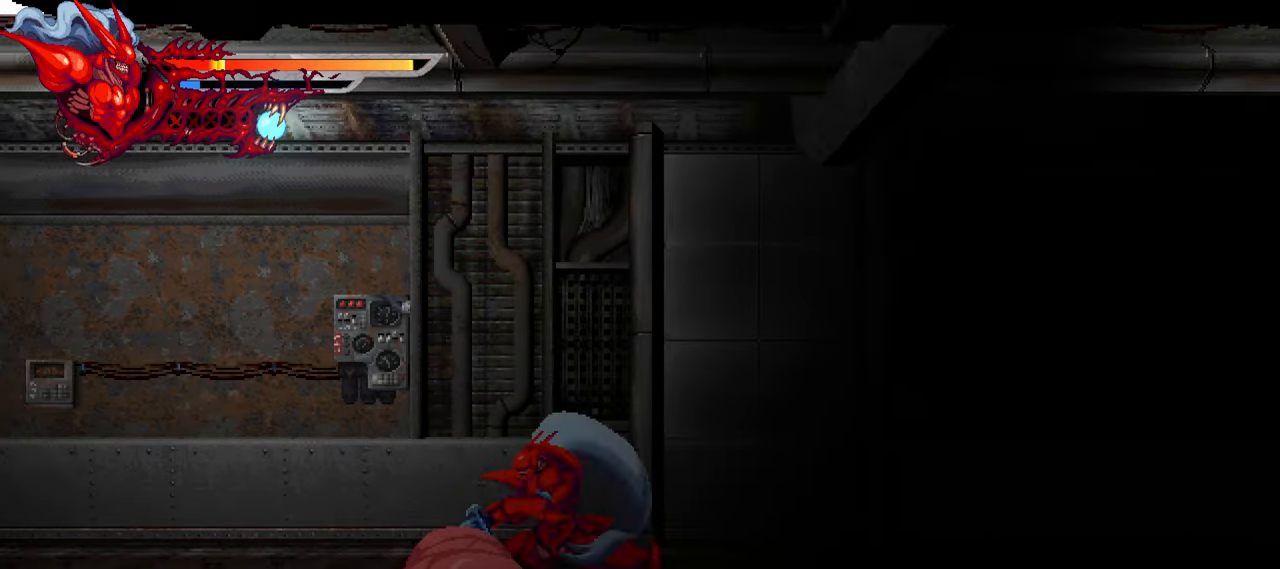
{"buttons": [], "right_stick": "center", "events": [[33, "TRIANGLE", "up"], [100, "TRIANGLE", "down"], [184, "TRIANGLE", "up"], [484, "DPAD_LEFT", "up"]]}
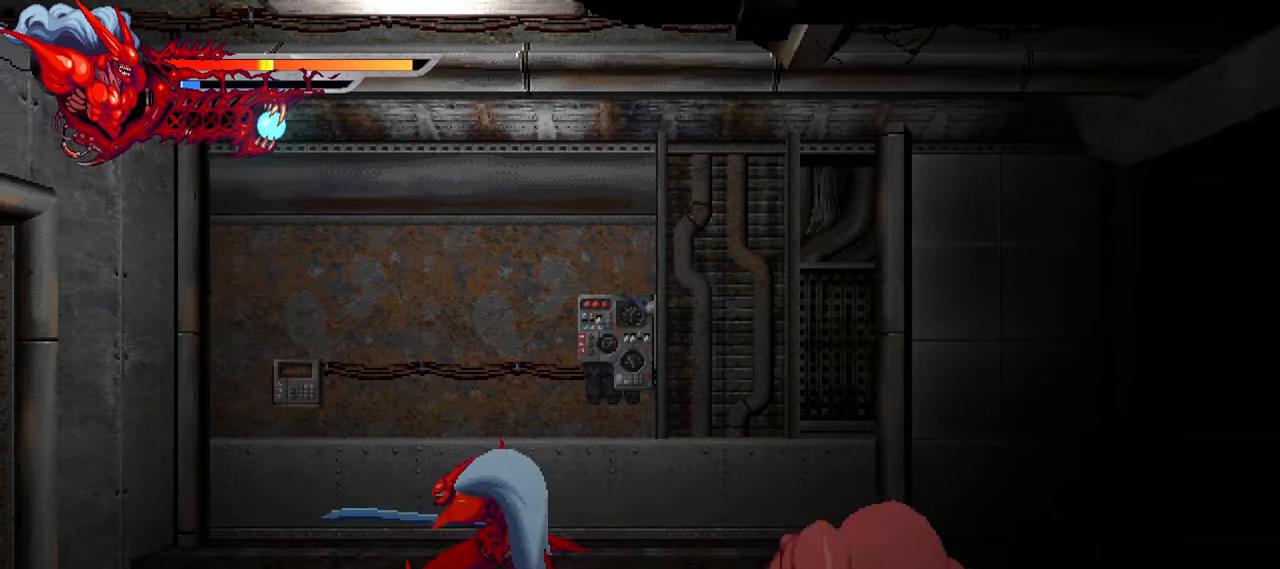
{"buttons": ["DPAD_RIGHT"], "right_stick": "center", "events": [[200, "DPAD_RIGHT", "down"], [250, "TRIANGLE", "down"], [367, "TRIANGLE", "up"], [434, "TRIANGLE", "down"], [484, "TRIANGLE", "up"]]}